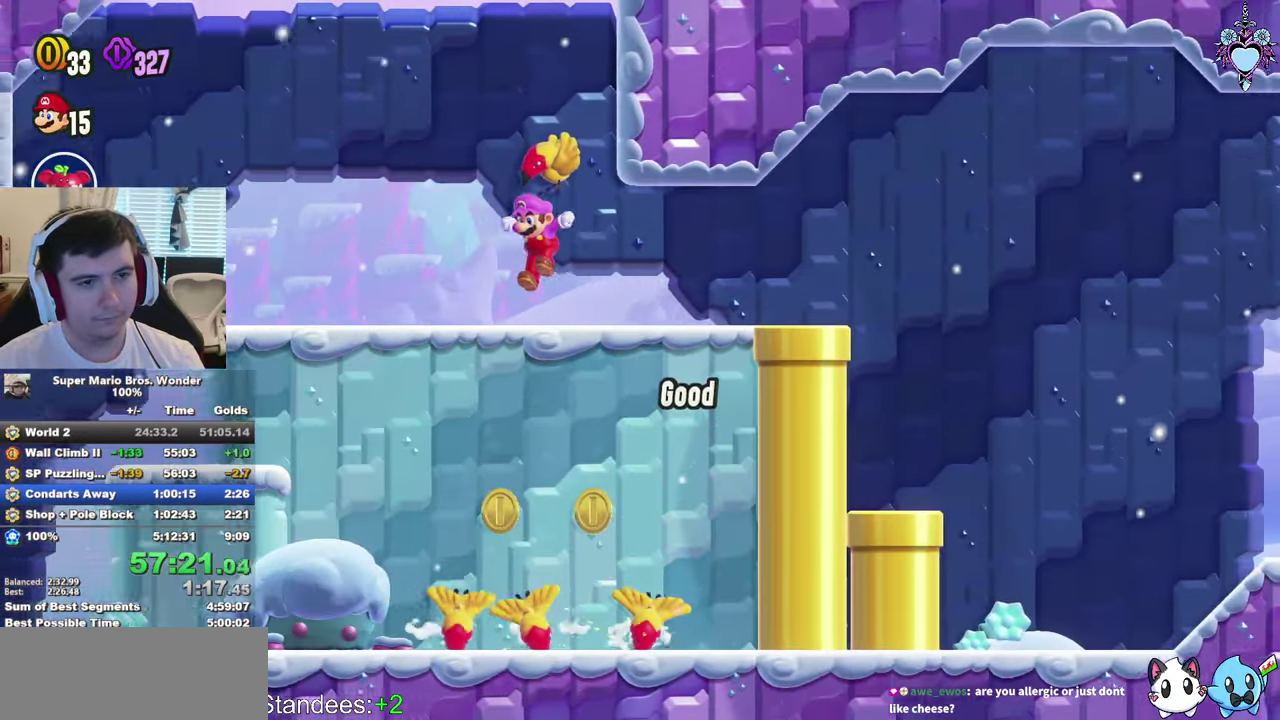
Gameplay with a controller (PlayStation layout); each line is a JSON object with the inputs held at the frame after it. "events" lists button and stick changes between this image and that frame as [ms after this image, input, new state], when the widget could be followed in between. This overlay highlights the sticks when they move; stick clicks (R3) are not distinguishable. Not read: L3 R3.
{"buttons": ["CROSS", "SQUARE", "DPAD_RIGHT"], "left_stick": "center", "right_stick": "center", "events": [[16, "SQUARE", "down"]]}
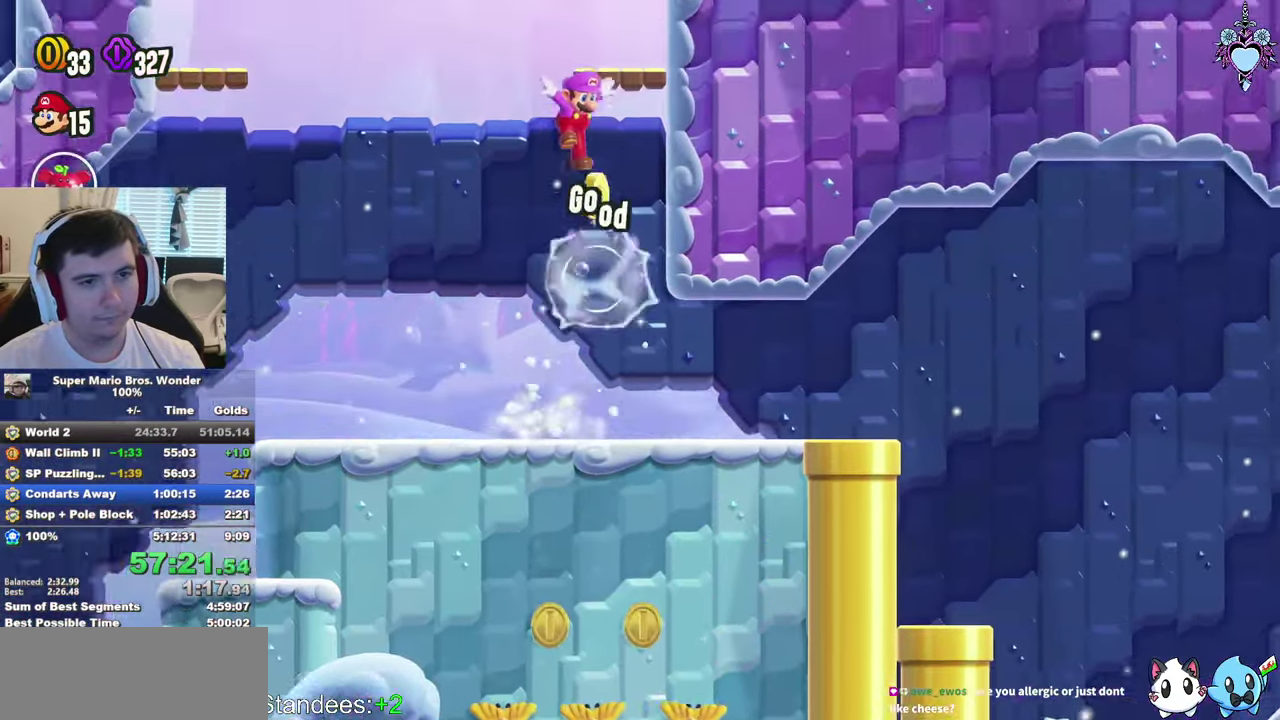
{"buttons": ["CROSS", "SQUARE", "DPAD_UP", "DPAD_LEFT"], "left_stick": "center", "right_stick": "center", "events": [[200, "CROSS", "up"], [283, "CROSS", "down"], [367, "DPAD_RIGHT", "up"], [400, "DPAD_LEFT", "down"], [500, "DPAD_UP", "down"]]}
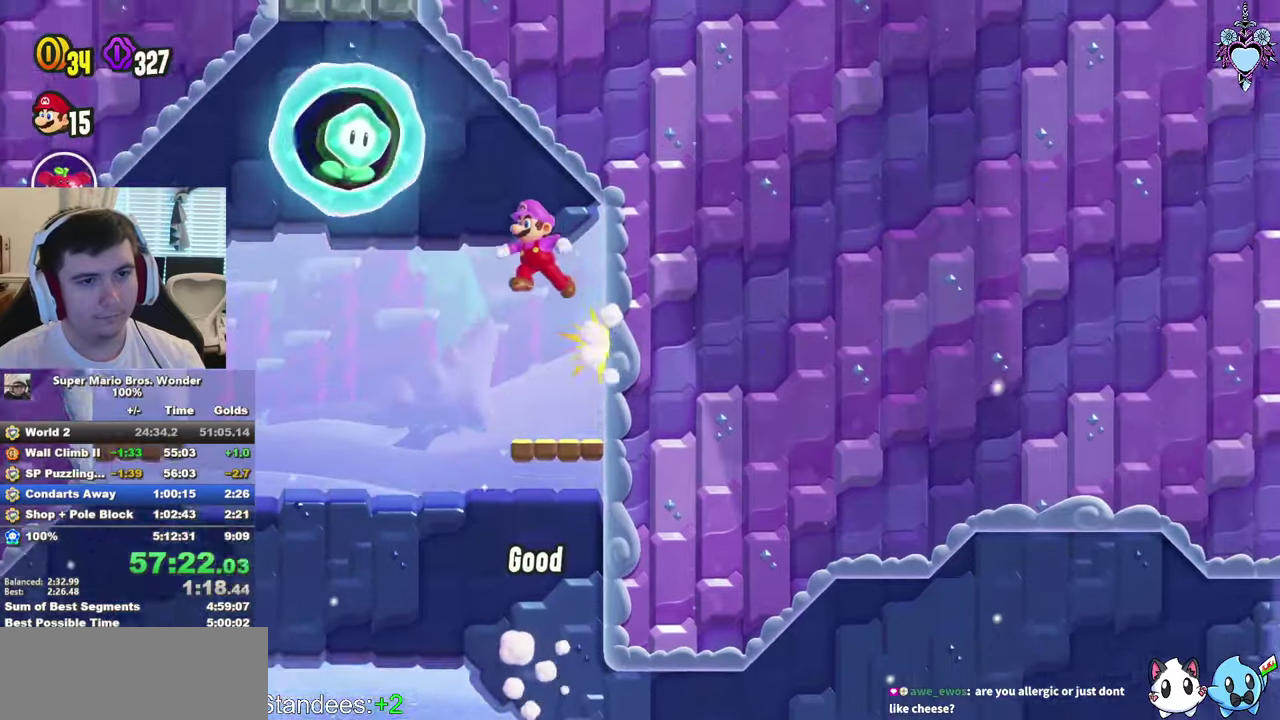
{"buttons": ["SQUARE"], "left_stick": "center", "right_stick": "center", "events": [[117, "R1", "down"], [200, "DPAD_UP", "up"], [200, "R1", "up"], [250, "DPAD_LEFT", "up"], [433, "CROSS", "up"]]}
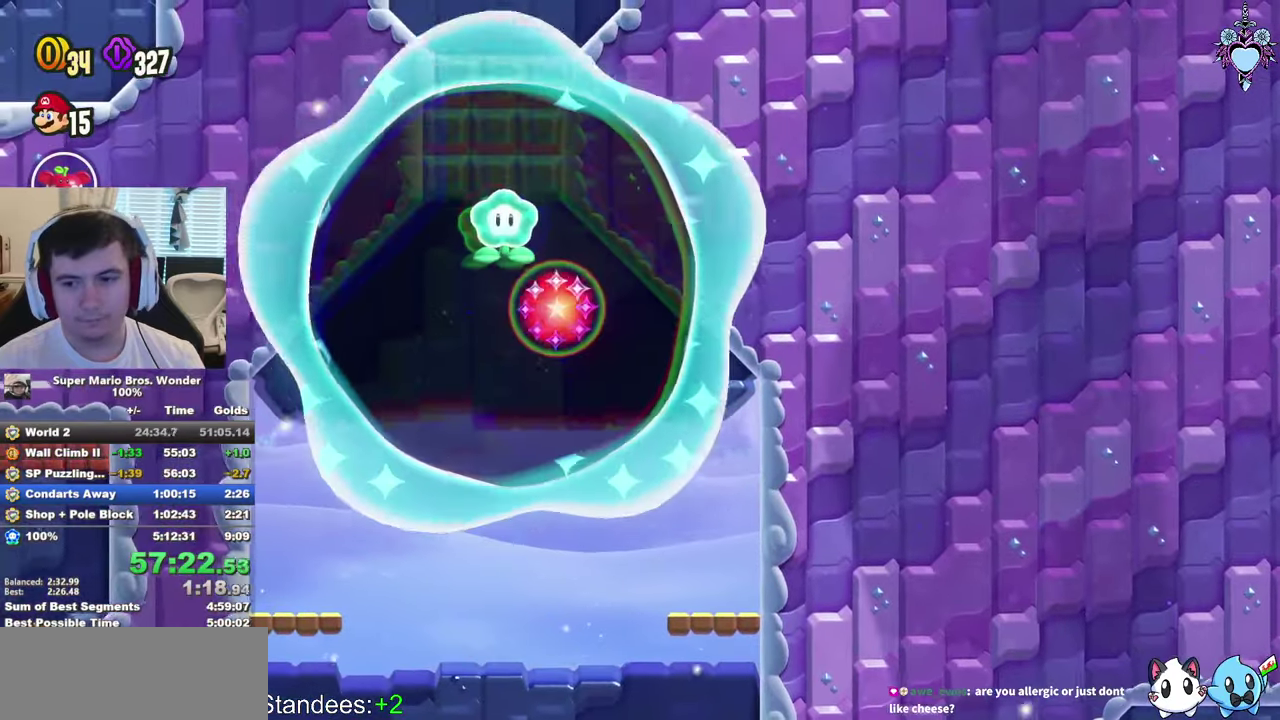
{"buttons": ["SQUARE", "DPAD_UP"], "left_stick": "center", "right_stick": "center", "events": [[300, "DPAD_UP", "down"]]}
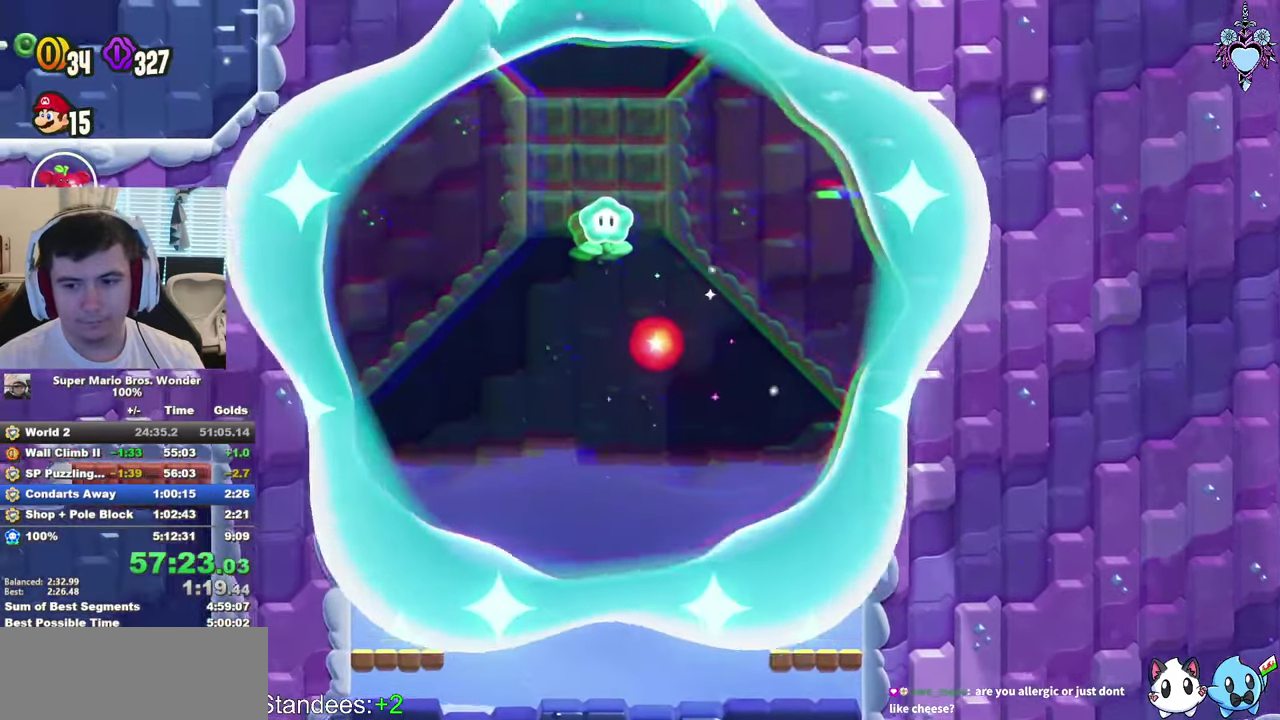
{"buttons": ["SQUARE", "DPAD_UP"], "left_stick": "center", "right_stick": "center", "events": []}
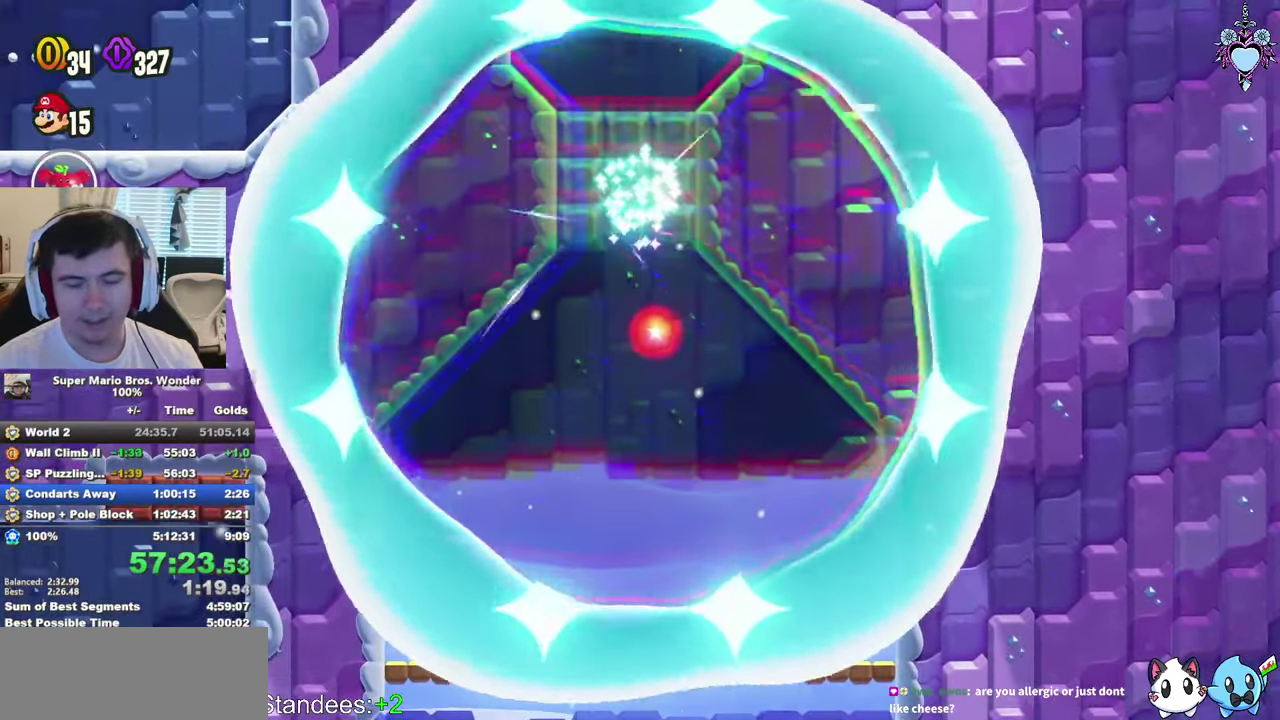
{"buttons": ["SQUARE", "DPAD_UP"], "left_stick": "center", "right_stick": "center", "events": []}
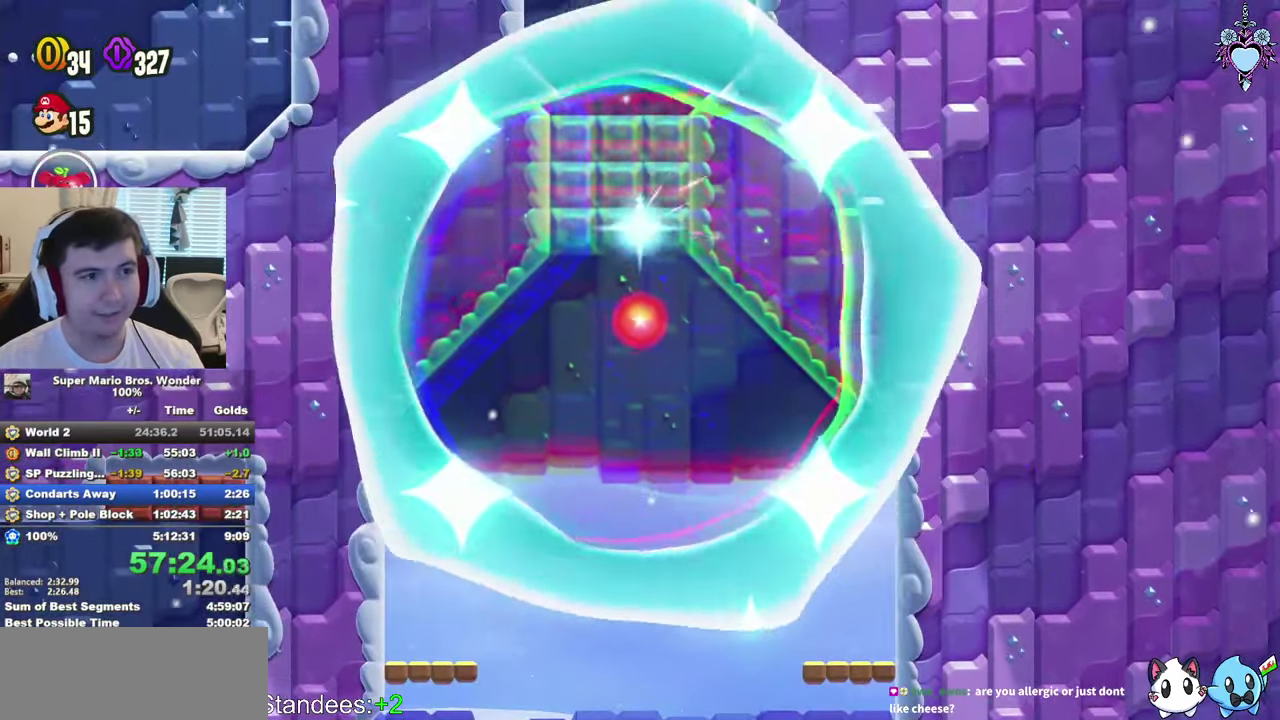
{"buttons": ["SQUARE", "DPAD_UP"], "left_stick": "center", "right_stick": "center", "events": []}
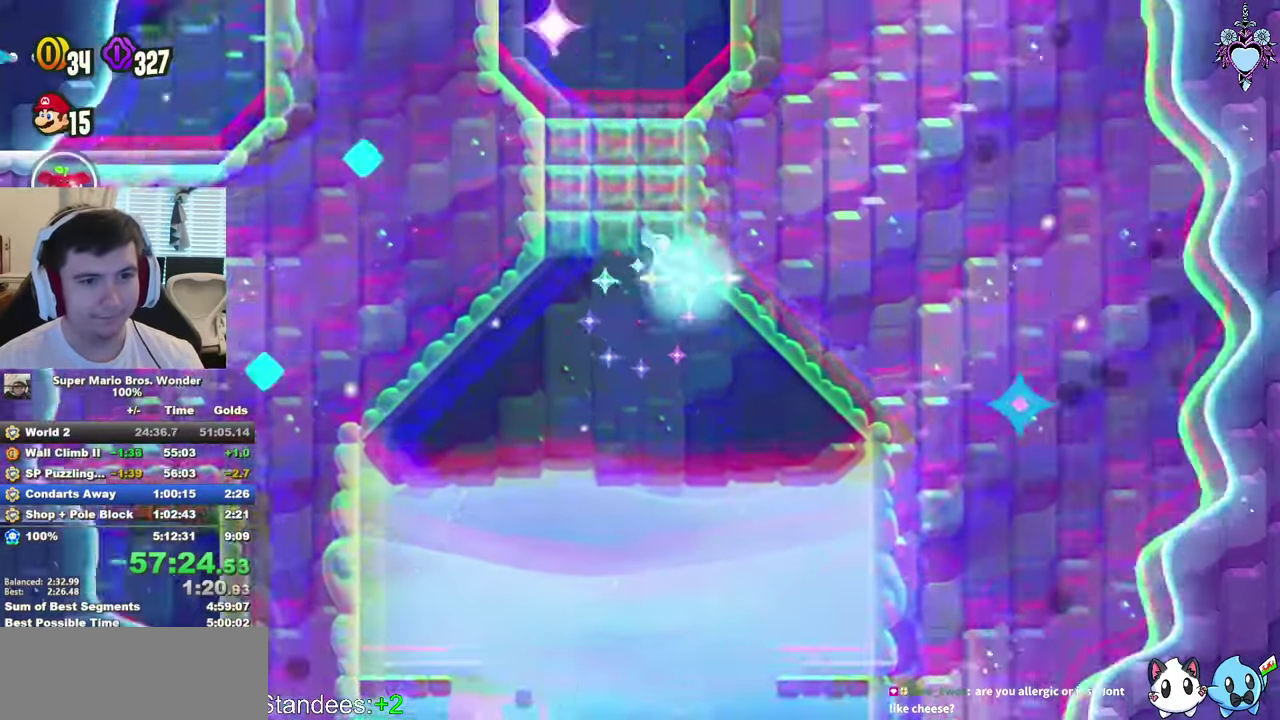
{"buttons": ["SQUARE", "DPAD_UP"], "left_stick": "center", "right_stick": "center", "events": [[267, "START", "down"], [317, "START", "up"]]}
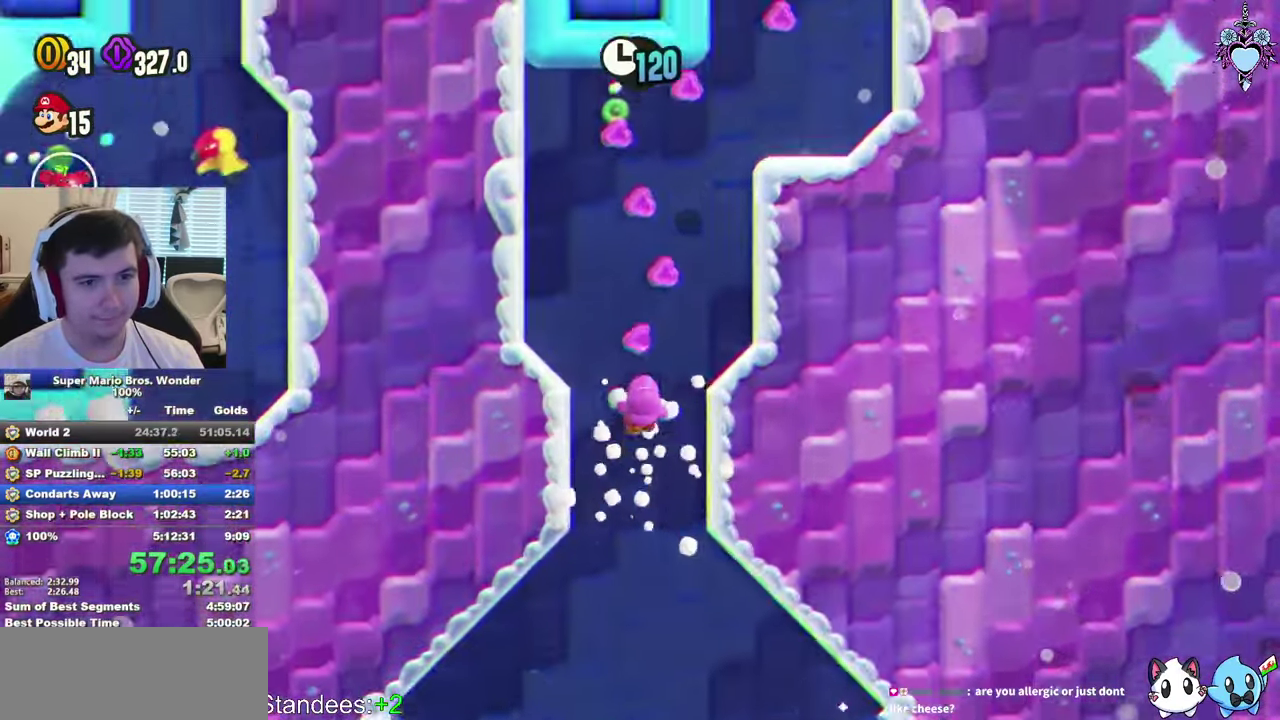
{"buttons": ["SQUARE", "DPAD_UP"], "left_stick": "center", "right_stick": "center", "events": []}
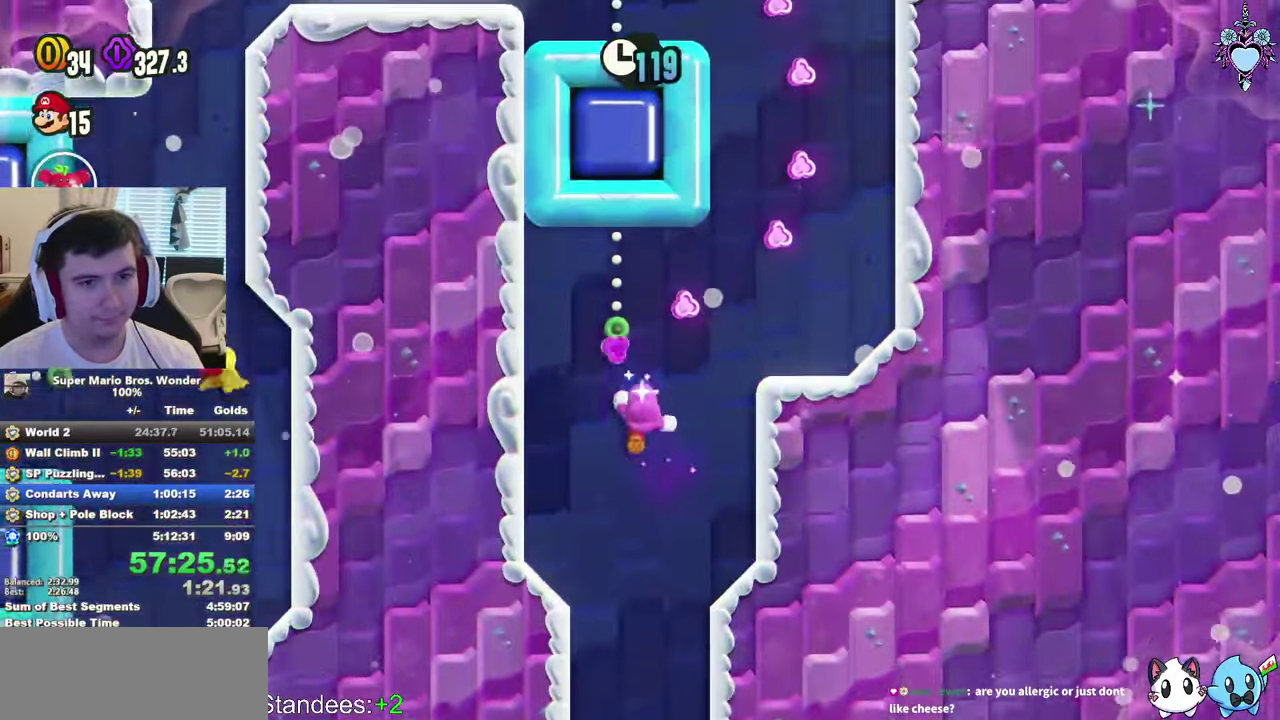
{"buttons": ["SQUARE", "DPAD_UP"], "left_stick": "center", "right_stick": "center", "events": [[100, "DPAD_RIGHT", "down"], [183, "DPAD_UP", "up"], [483, "DPAD_UP", "down"], [500, "DPAD_RIGHT", "up"]]}
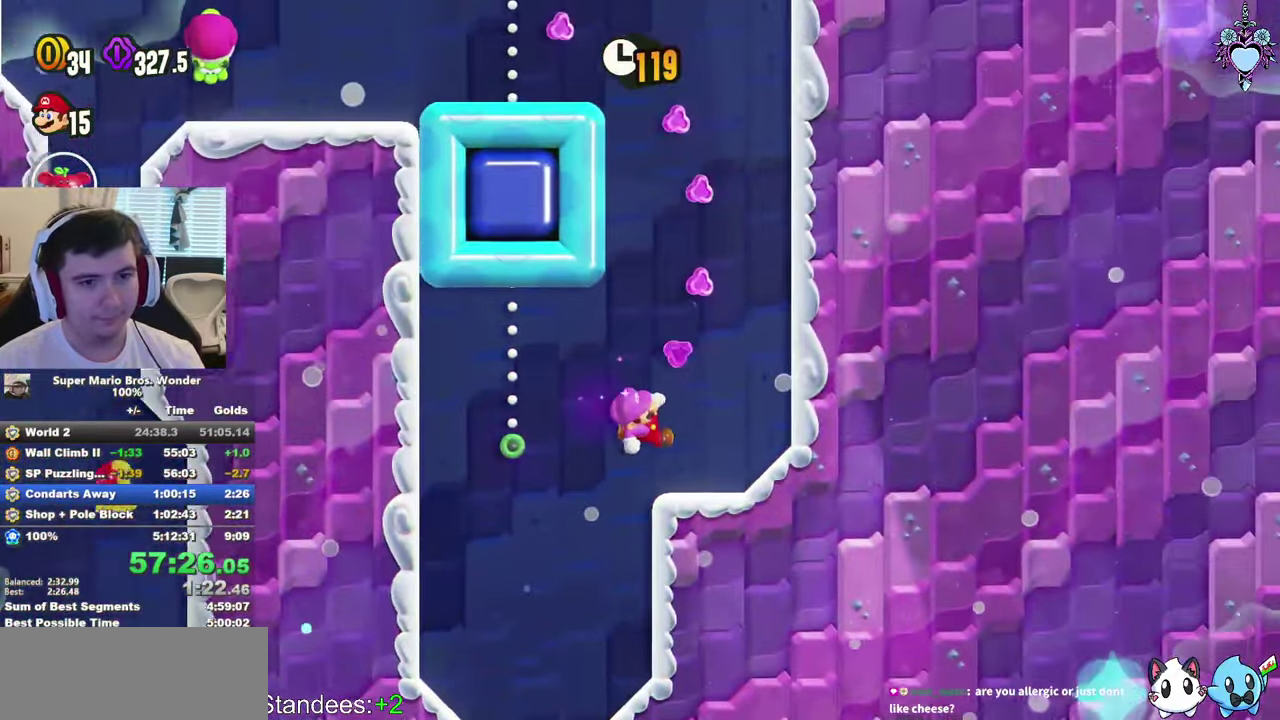
{"buttons": ["SQUARE", "DPAD_UP"], "left_stick": "center", "right_stick": "center", "events": []}
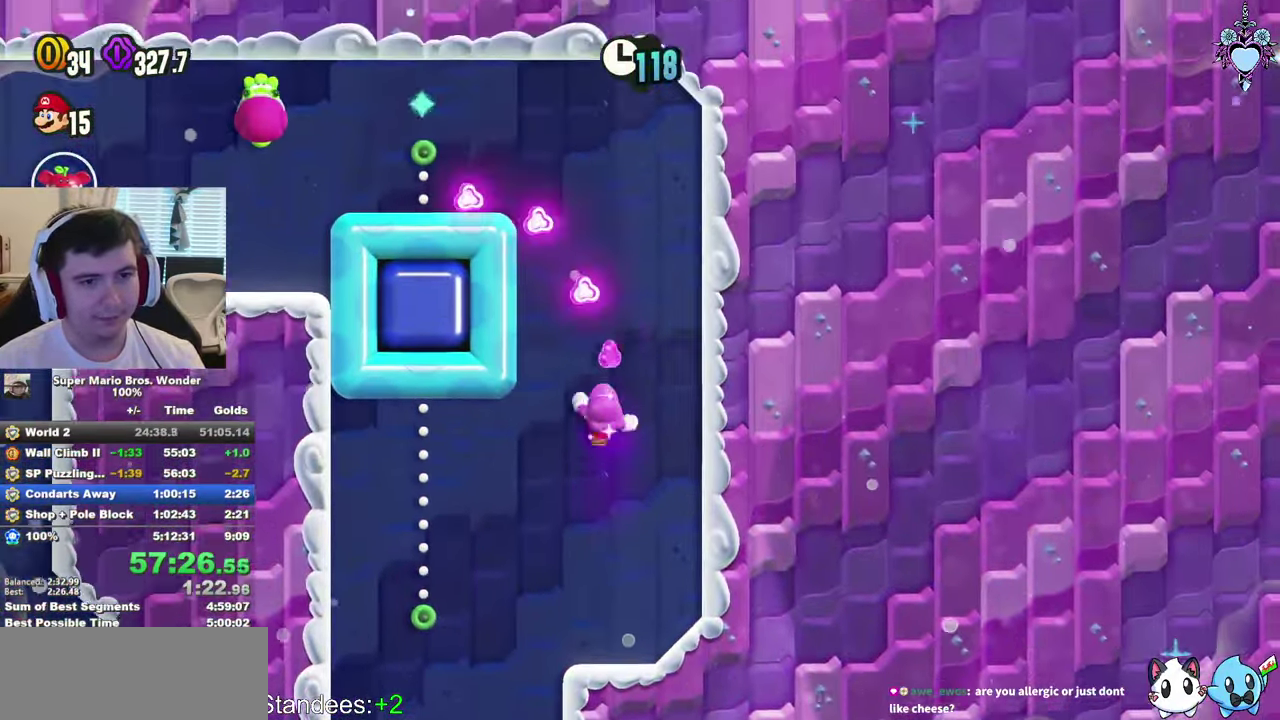
{"buttons": ["SQUARE"], "left_stick": "center", "right_stick": "center", "events": [[217, "DPAD_LEFT", "down"], [367, "DPAD_UP", "up"], [384, "DPAD_LEFT", "up"]]}
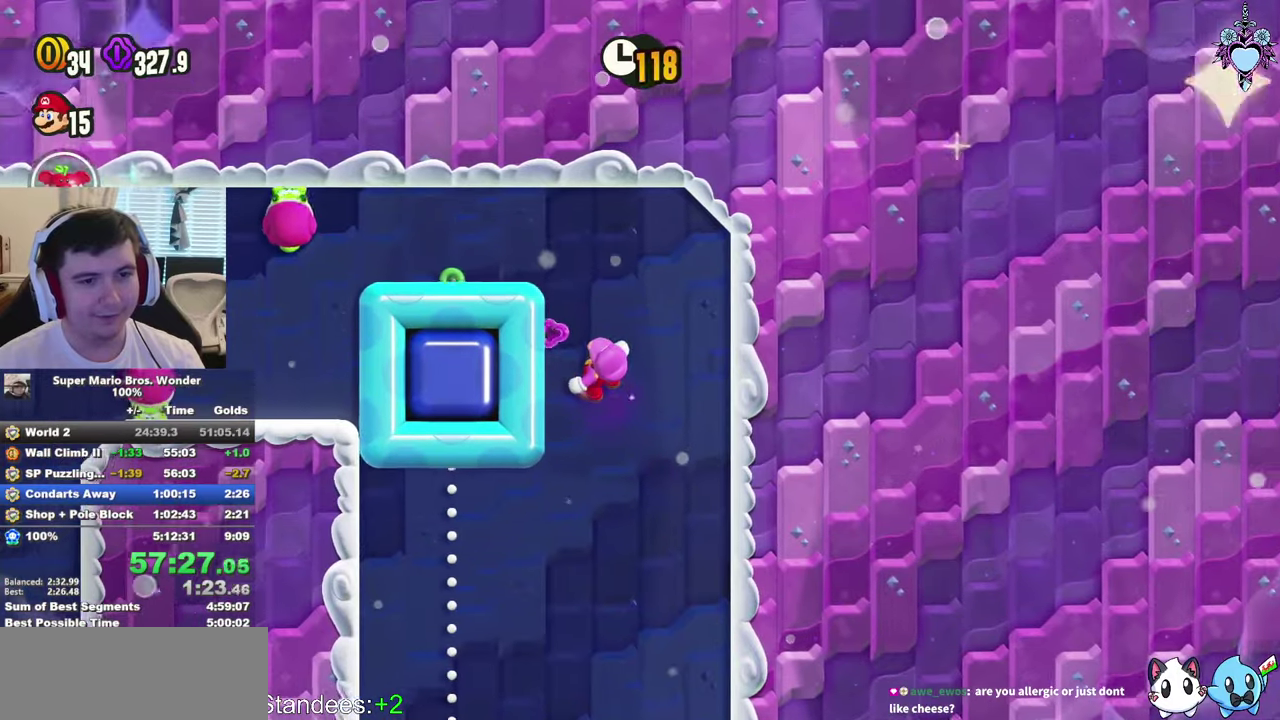
{"buttons": ["SQUARE", "DPAD_UP"], "left_stick": "center", "right_stick": "center", "events": [[400, "DPAD_UP", "down"]]}
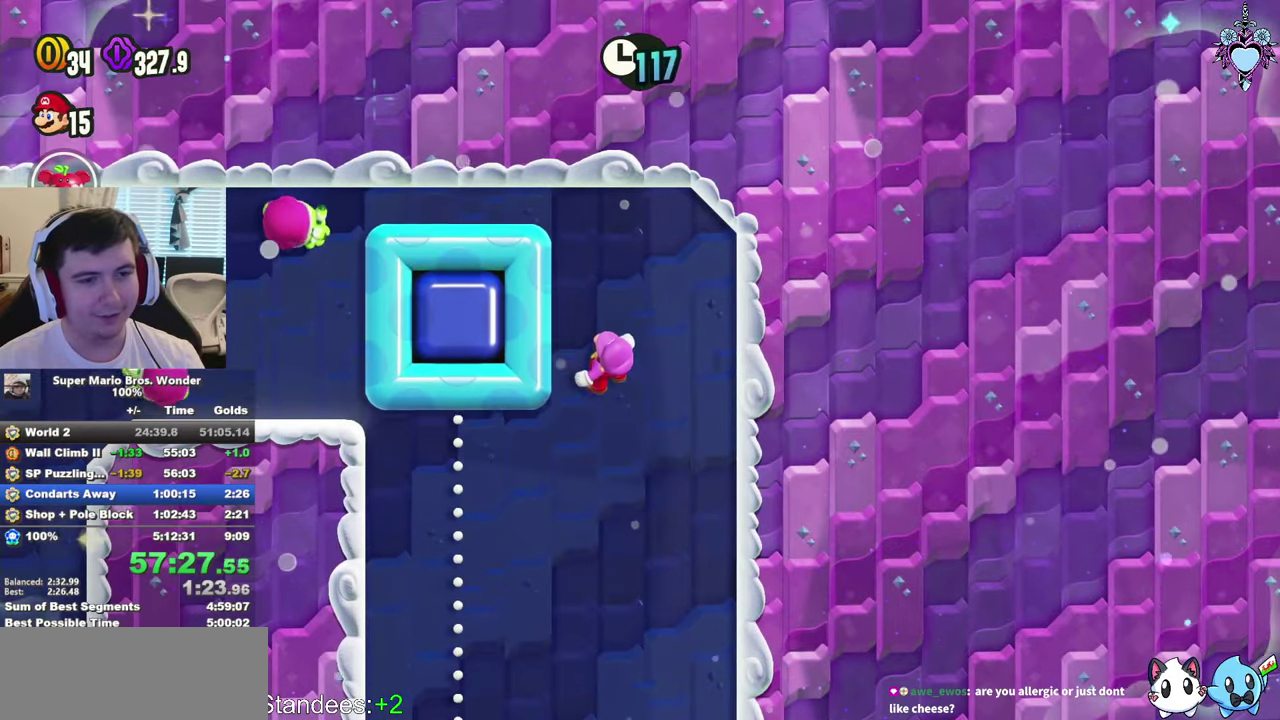
{"buttons": ["SQUARE"], "left_stick": "center", "right_stick": "center", "events": [[34, "DPAD_UP", "up"], [217, "DPAD_UP", "down"], [400, "DPAD_UP", "up"]]}
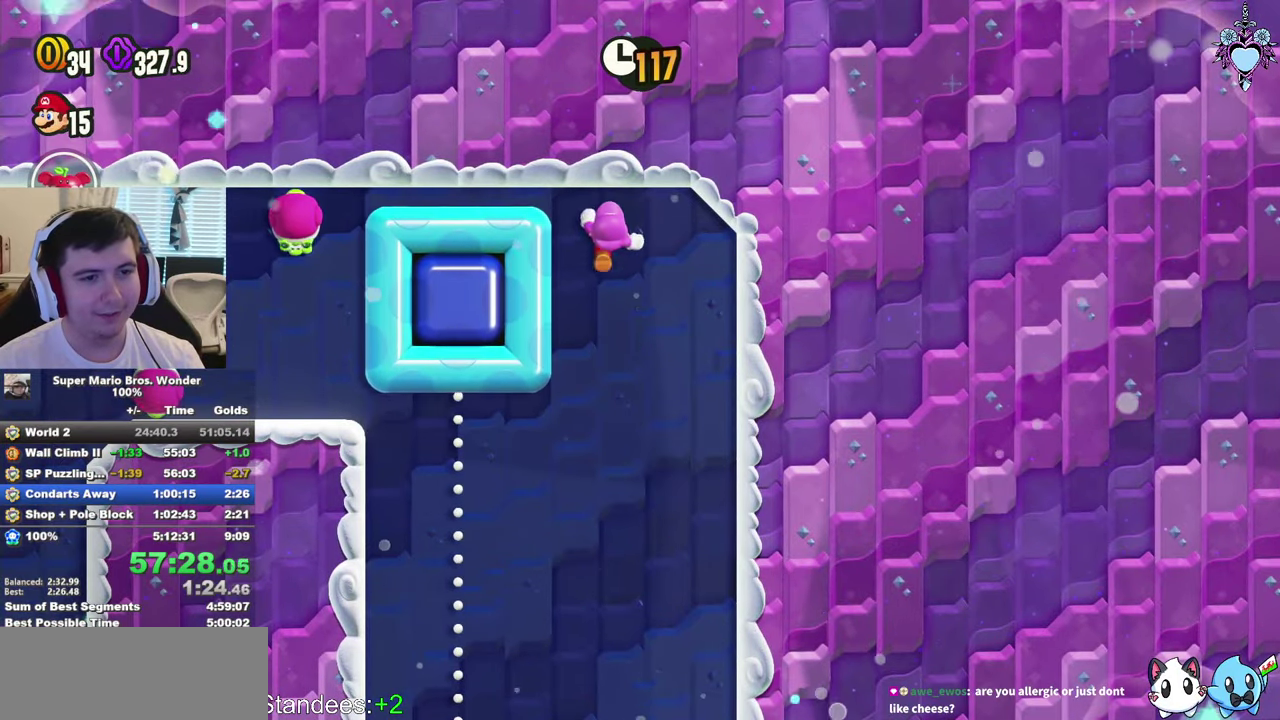
{"buttons": ["SQUARE", "DPAD_LEFT"], "left_stick": "center", "right_stick": "center", "events": [[467, "DPAD_LEFT", "down"]]}
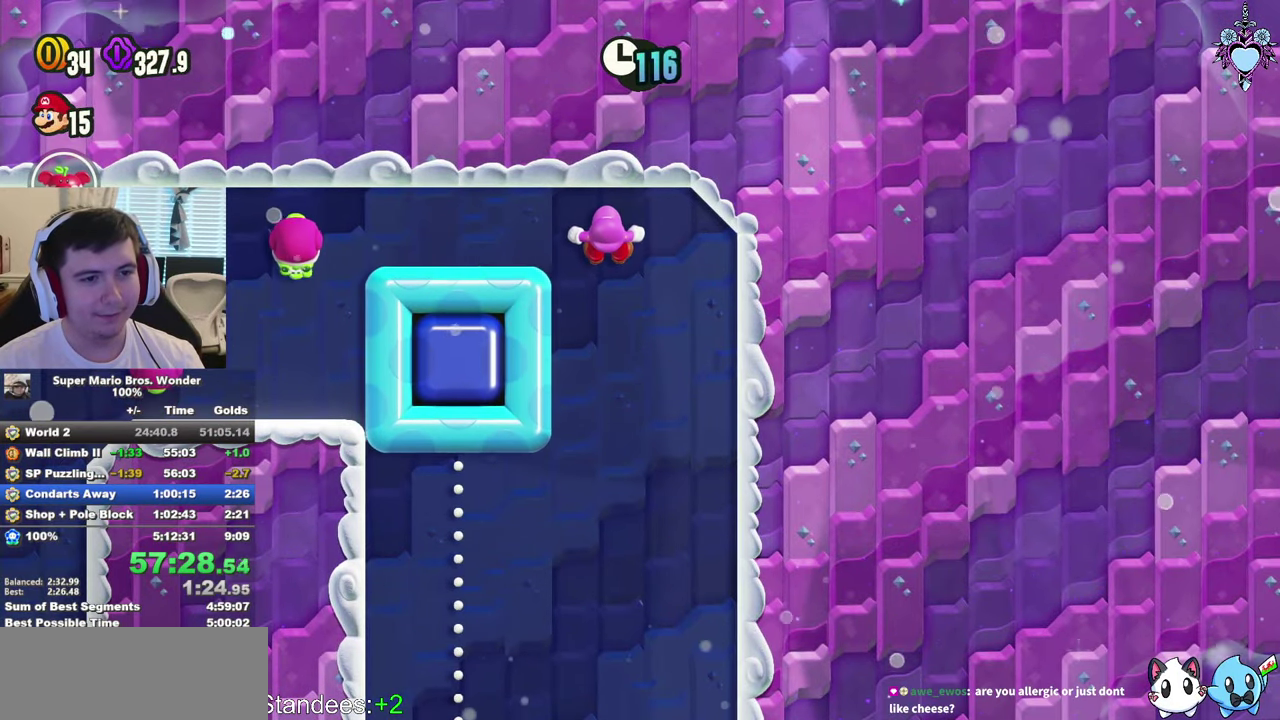
{"buttons": ["SQUARE", "DPAD_UP", "DPAD_LEFT"], "left_stick": "center", "right_stick": "center", "events": [[284, "DPAD_UP", "down"]]}
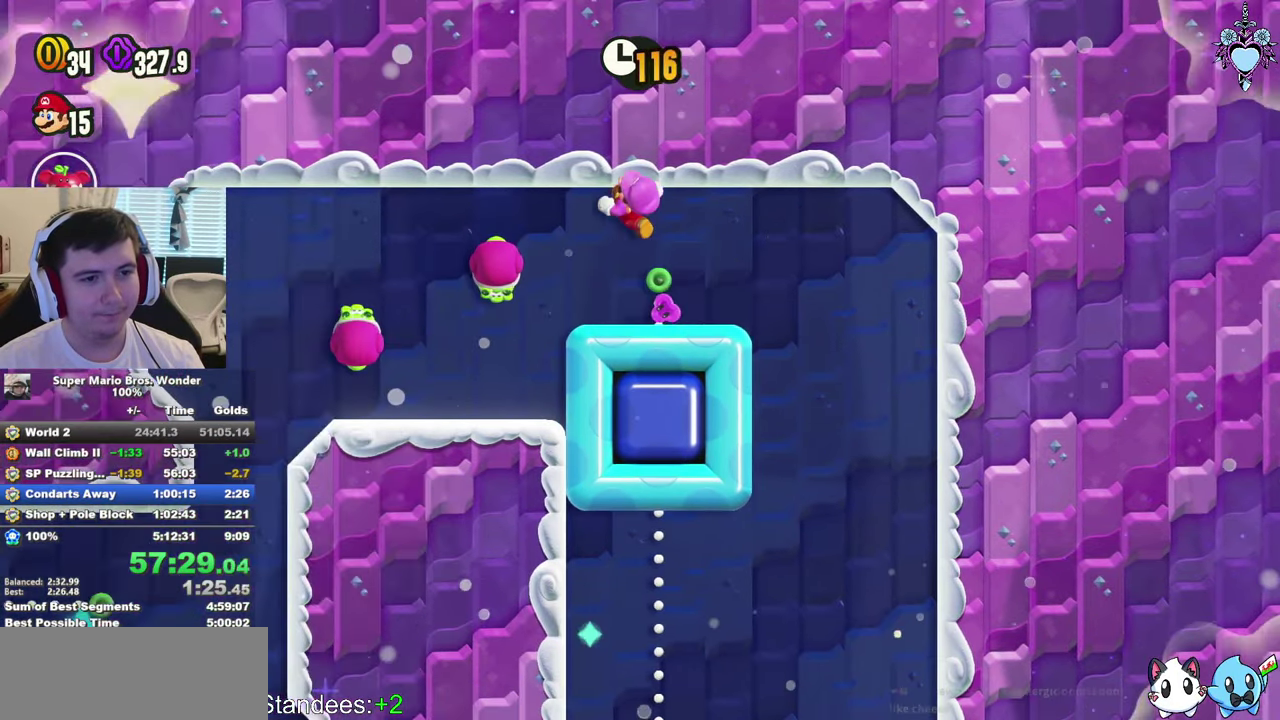
{"buttons": ["SQUARE"], "left_stick": "center", "right_stick": "center", "events": [[34, "DPAD_UP", "up"], [417, "DPAD_LEFT", "up"]]}
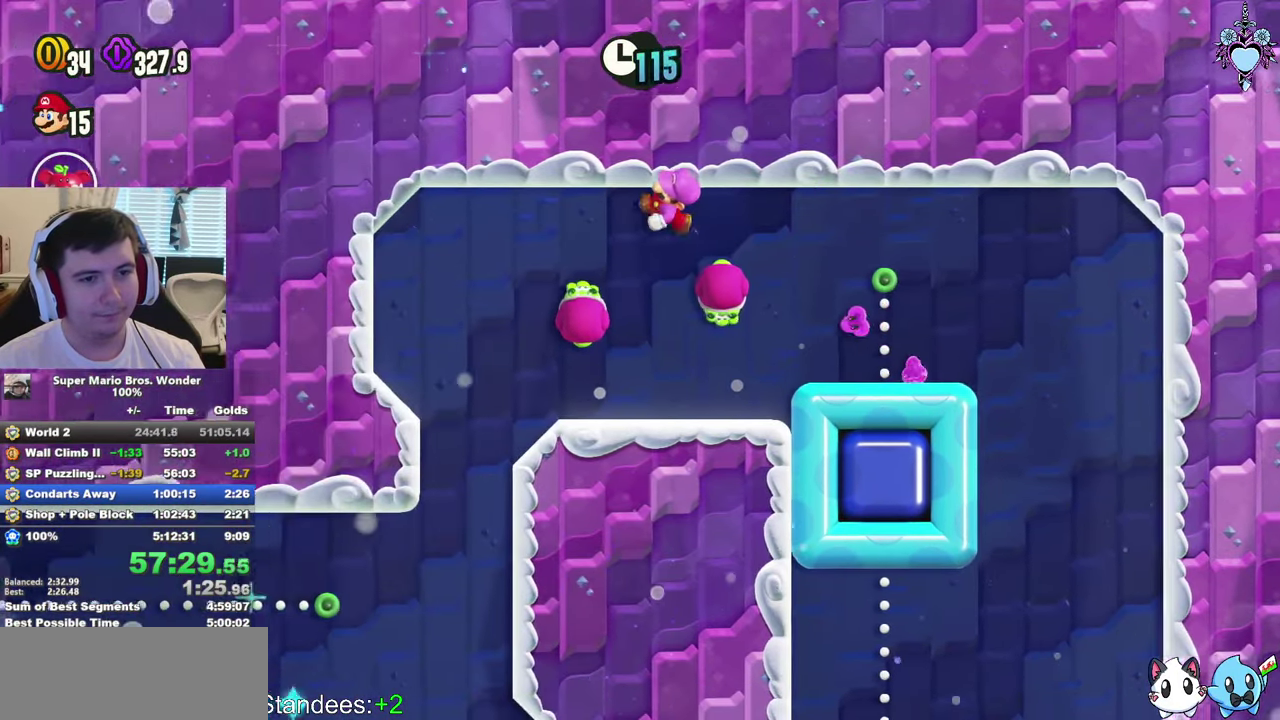
{"buttons": ["SQUARE", "DPAD_DOWN", "DPAD_LEFT"], "left_stick": "center", "right_stick": "center", "events": [[100, "DPAD_DOWN", "down"], [450, "DPAD_LEFT", "down"]]}
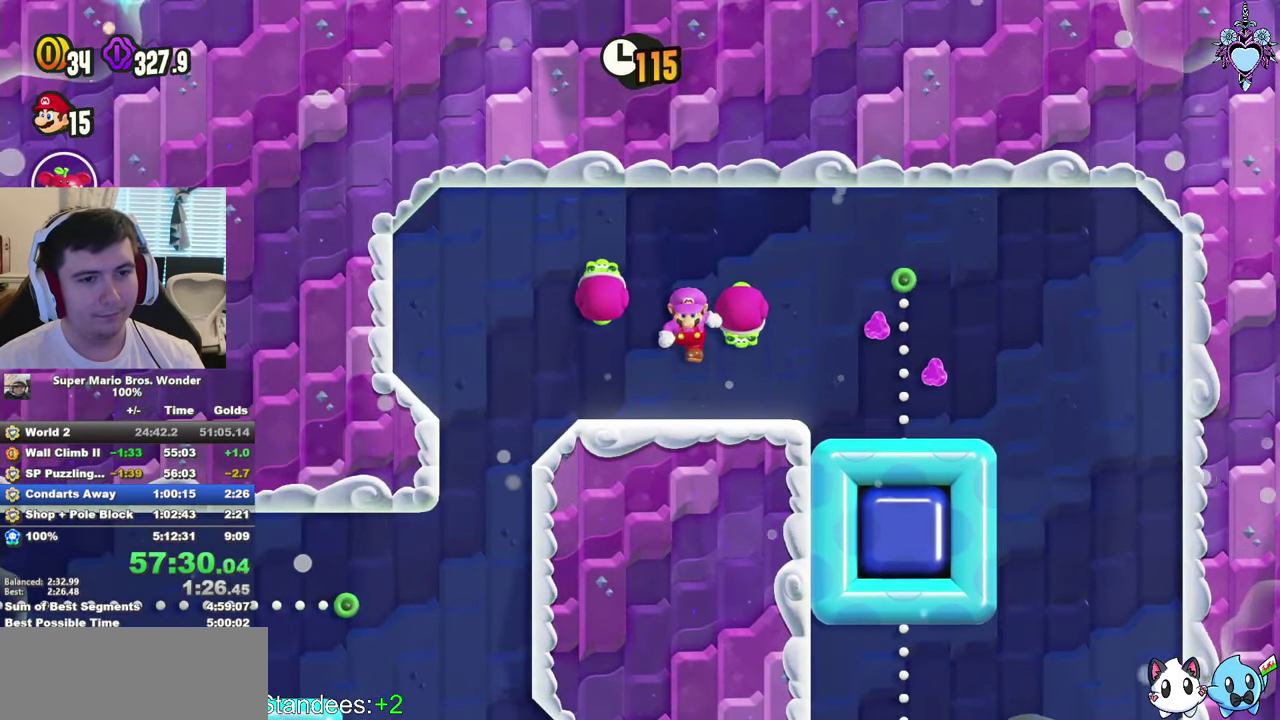
{"buttons": ["SQUARE", "DPAD_DOWN", "DPAD_LEFT"], "left_stick": "center", "right_stick": "center", "events": [[50, "DPAD_DOWN", "up"], [334, "DPAD_DOWN", "down"]]}
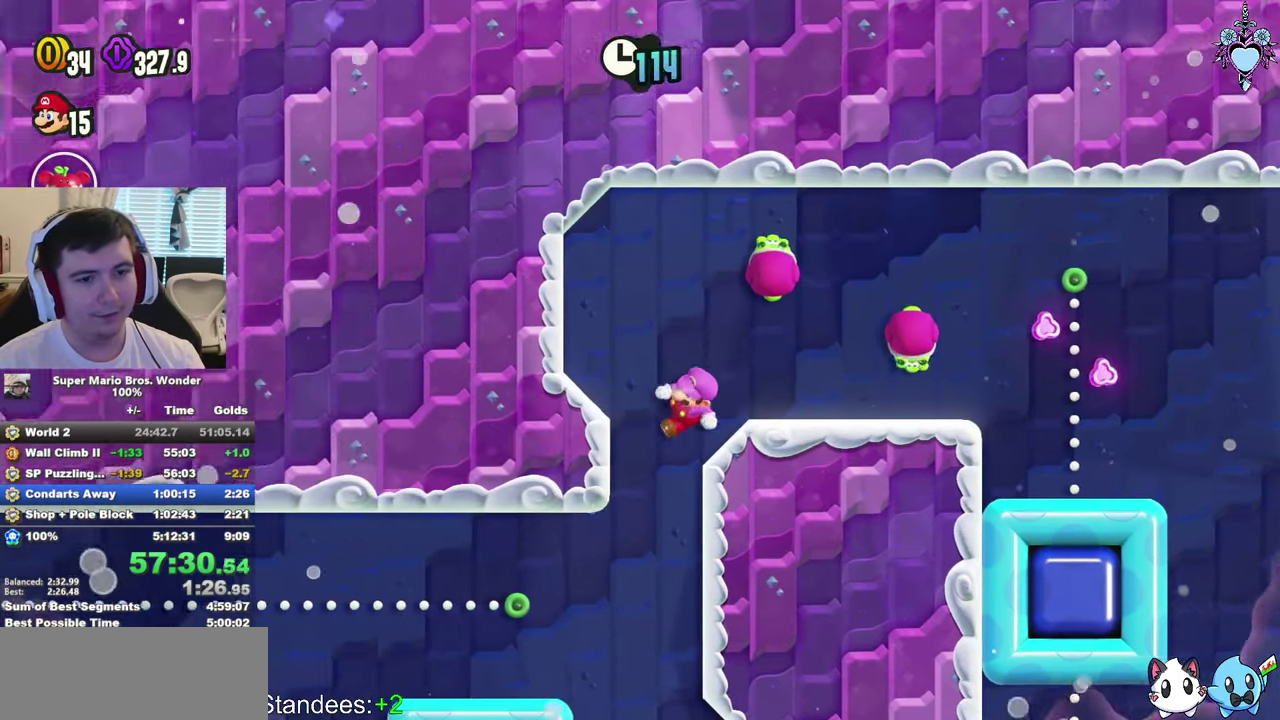
{"buttons": ["SQUARE", "DPAD_LEFT"], "left_stick": "center", "right_stick": "center", "events": [[450, "DPAD_DOWN", "up"]]}
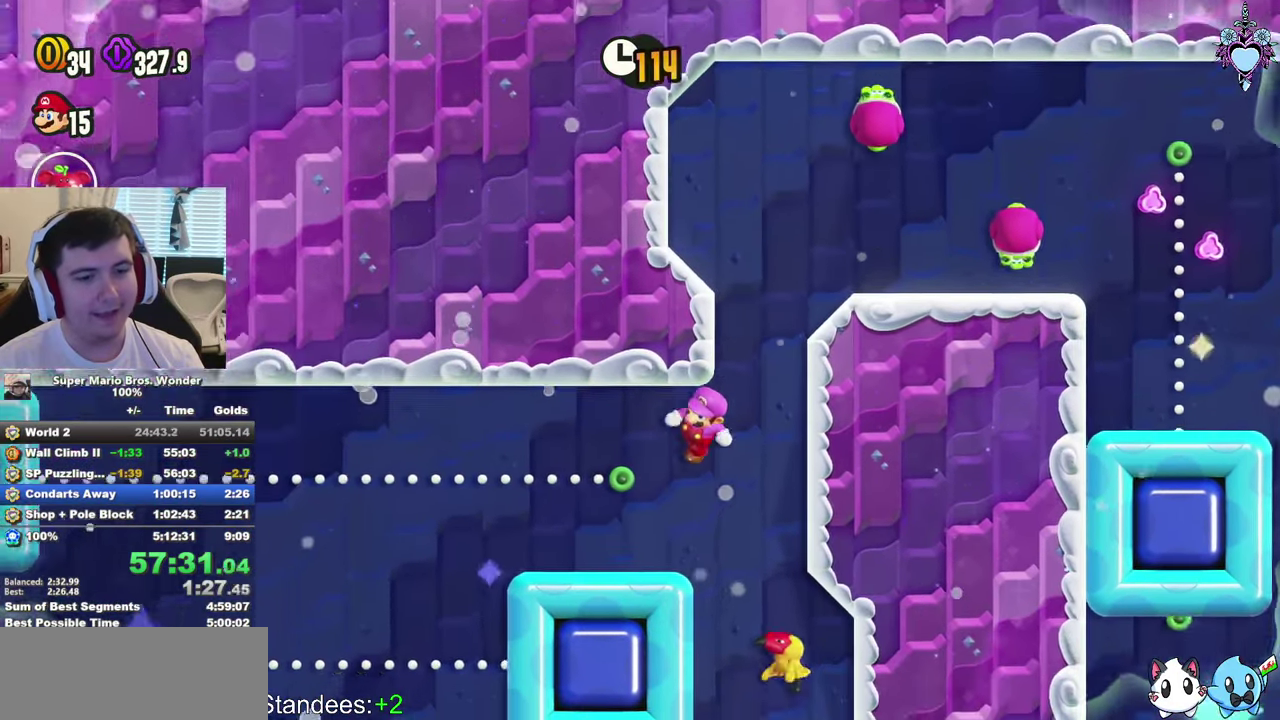
{"buttons": ["SQUARE", "DPAD_LEFT"], "left_stick": "center", "right_stick": "center", "events": []}
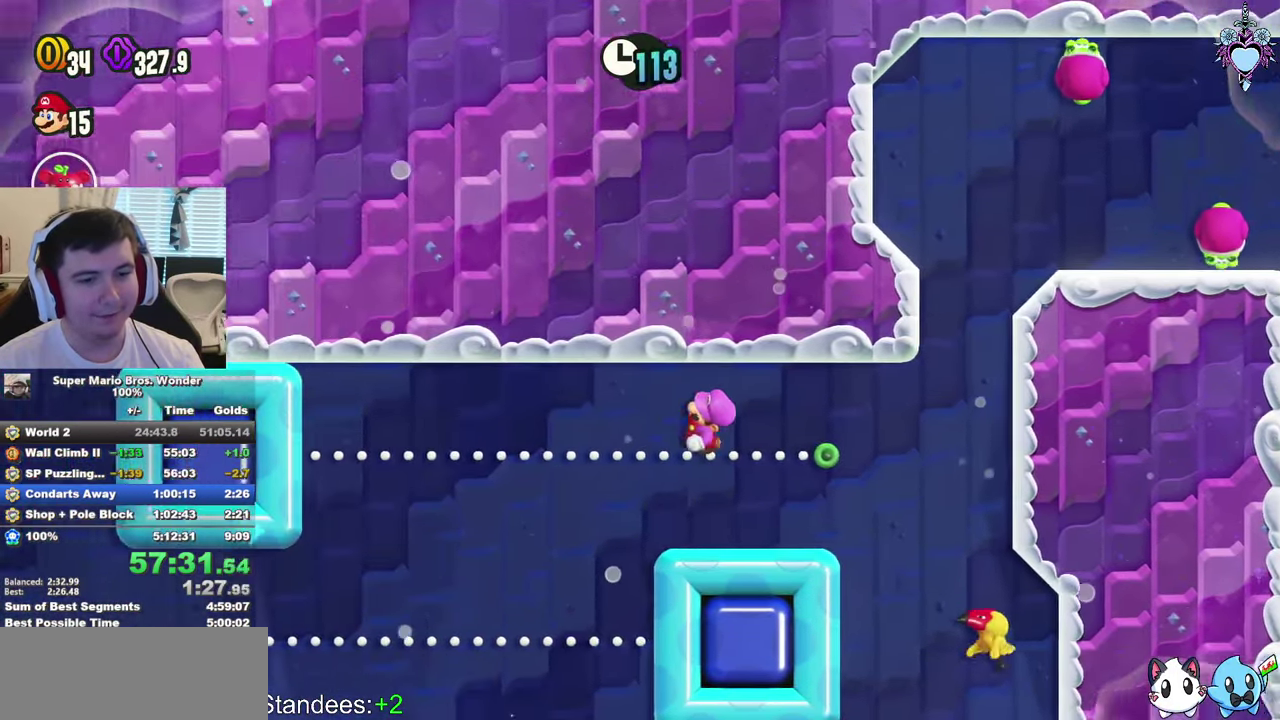
{"buttons": ["SQUARE", "DPAD_DOWN"], "left_stick": "center", "right_stick": "center", "events": [[84, "DPAD_DOWN", "down"], [333, "DPAD_LEFT", "up"]]}
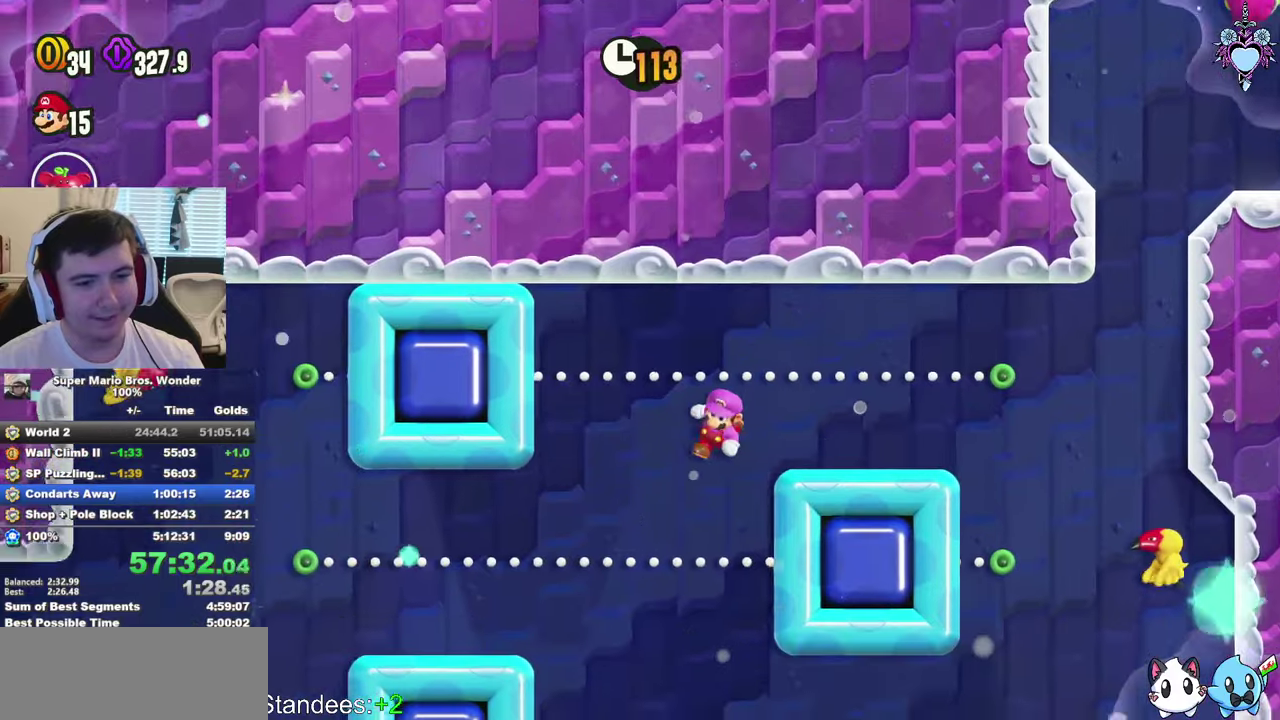
{"buttons": ["SQUARE", "DPAD_LEFT"], "left_stick": "center", "right_stick": "center", "events": [[33, "DPAD_RIGHT", "down"], [200, "DPAD_RIGHT", "up"], [216, "DPAD_LEFT", "down"], [250, "DPAD_DOWN", "up"]]}
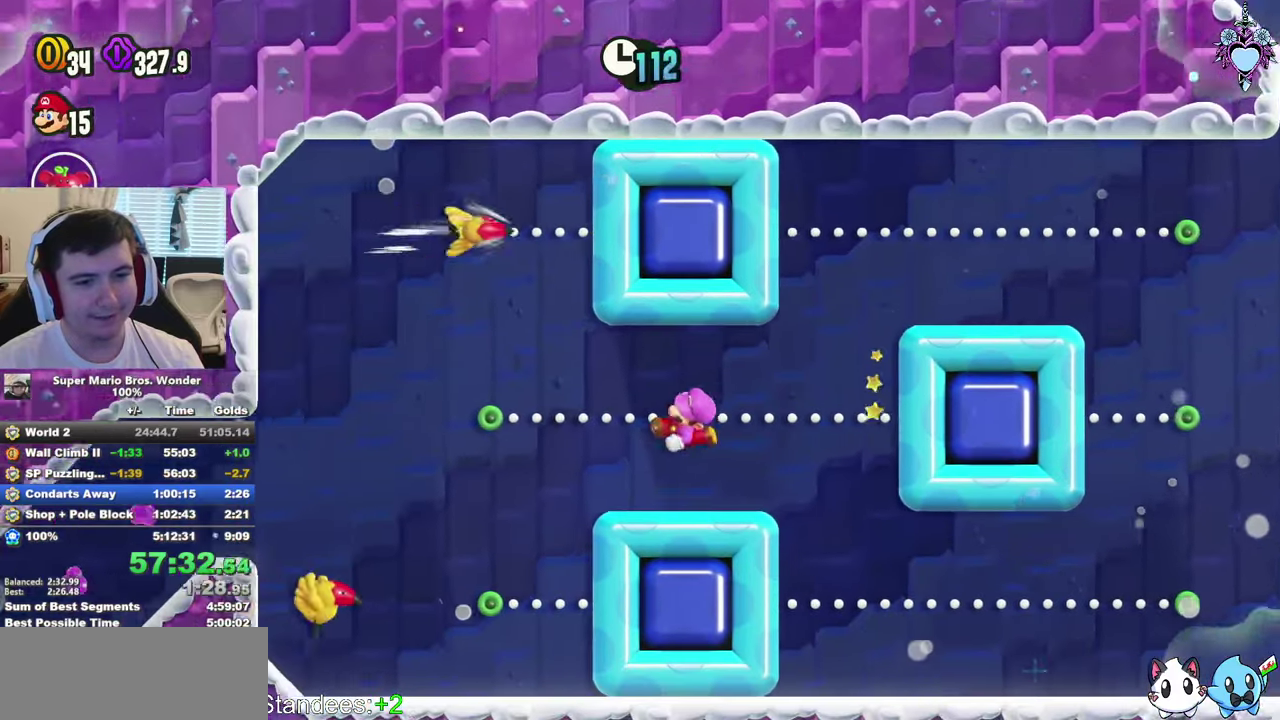
{"buttons": ["SQUARE", "DPAD_DOWN", "DPAD_LEFT"], "left_stick": "center", "right_stick": "center", "events": [[400, "DPAD_DOWN", "down"]]}
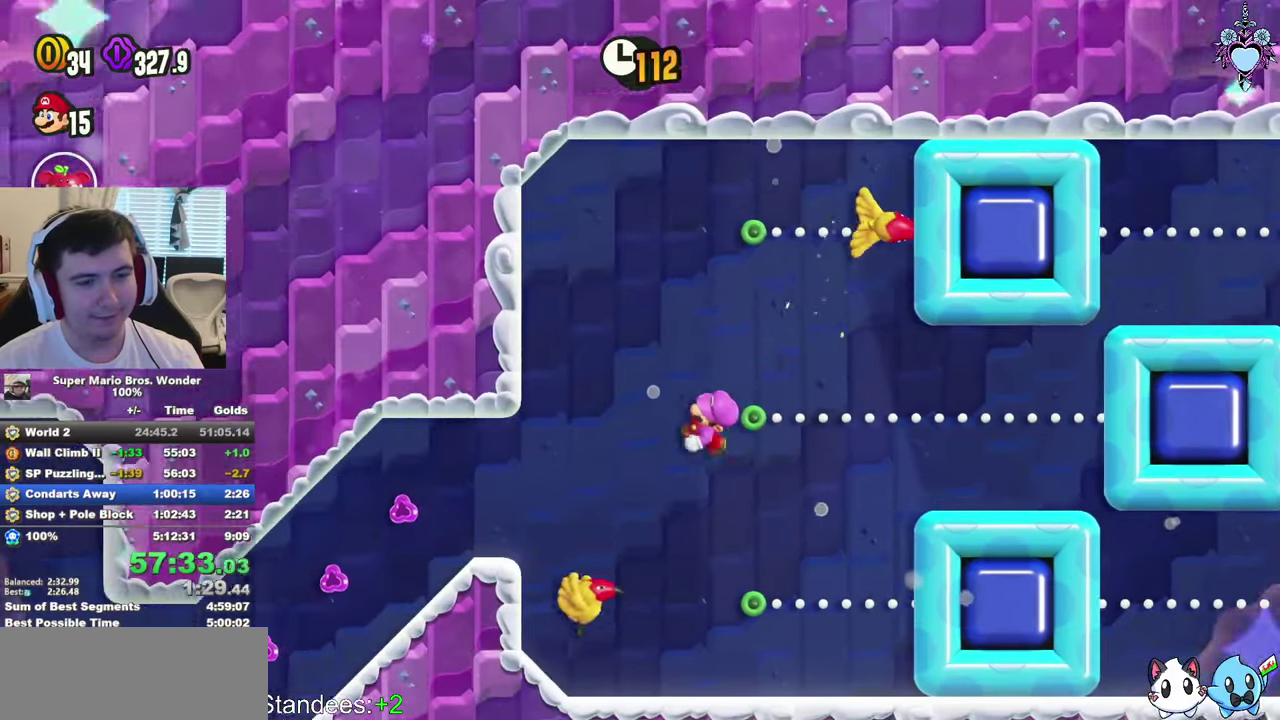
{"buttons": ["SQUARE", "DPAD_LEFT"], "left_stick": "center", "right_stick": "center", "events": [[50, "DPAD_DOWN", "up"]]}
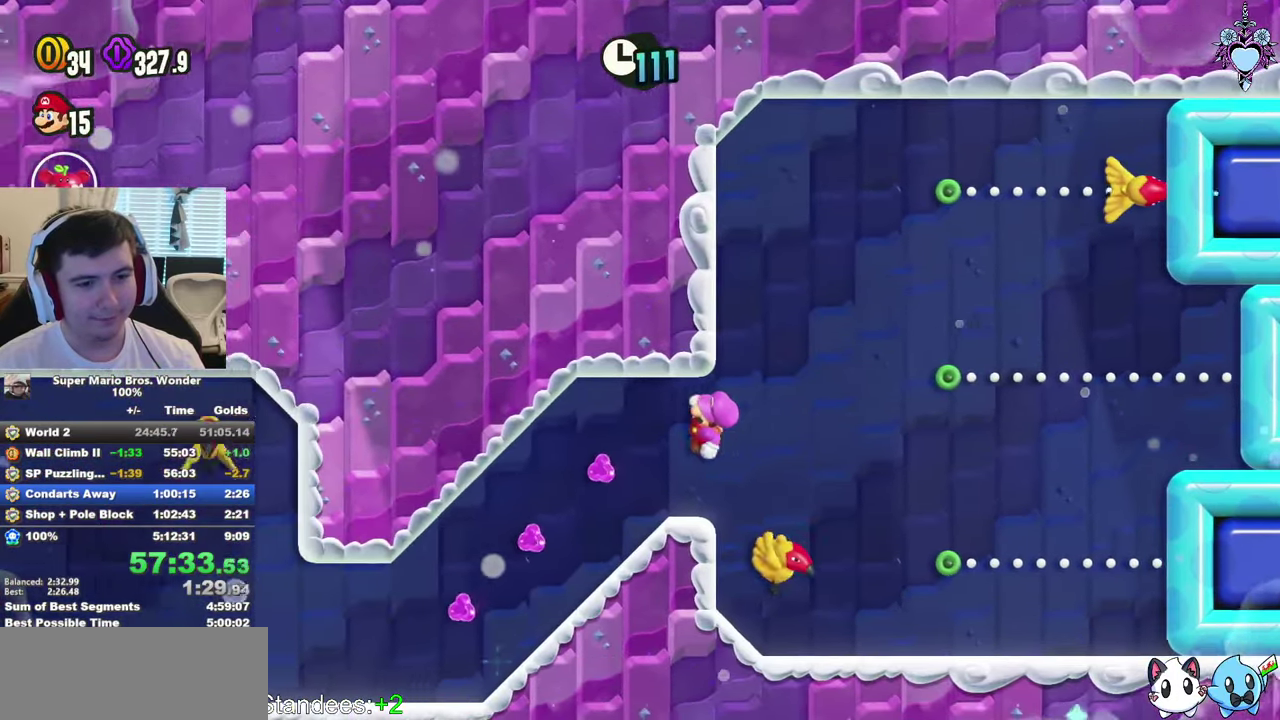
{"buttons": ["SQUARE", "DPAD_DOWN", "DPAD_LEFT"], "left_stick": "center", "right_stick": "center", "events": [[83, "DPAD_DOWN", "down"]]}
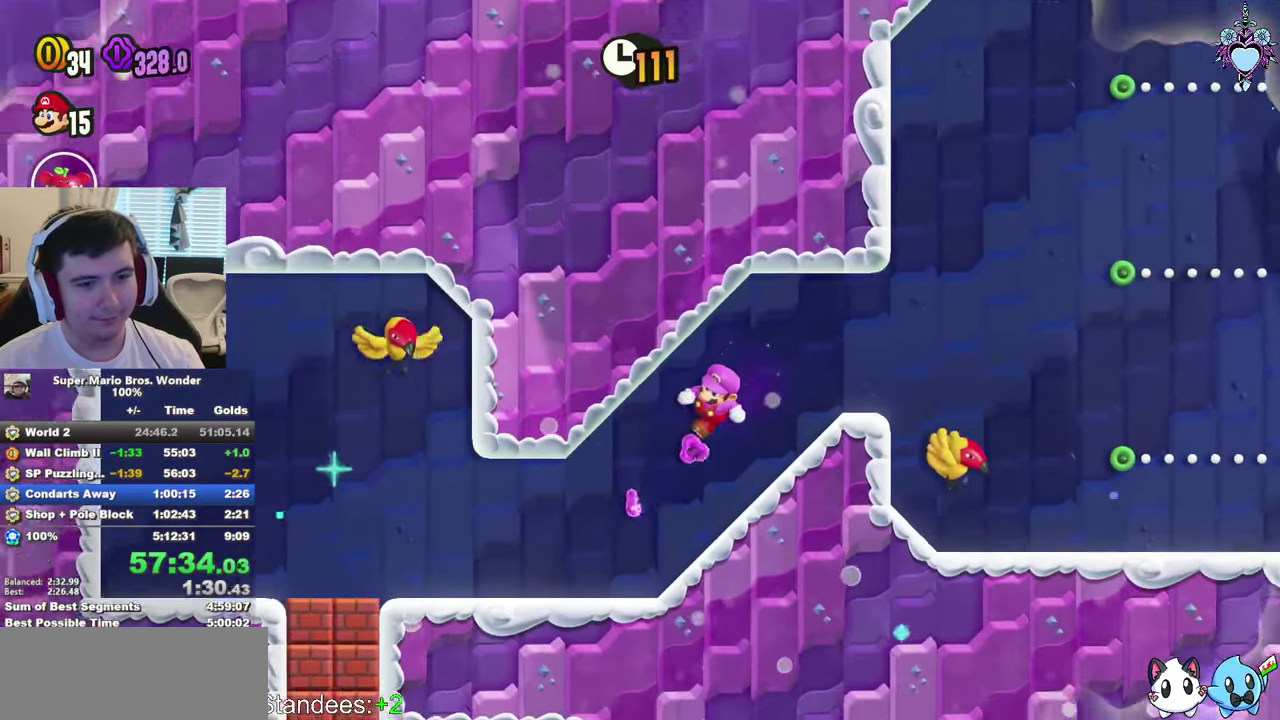
{"buttons": ["SQUARE", "DPAD_LEFT"], "left_stick": "center", "right_stick": "center", "events": [[166, "DPAD_DOWN", "up"]]}
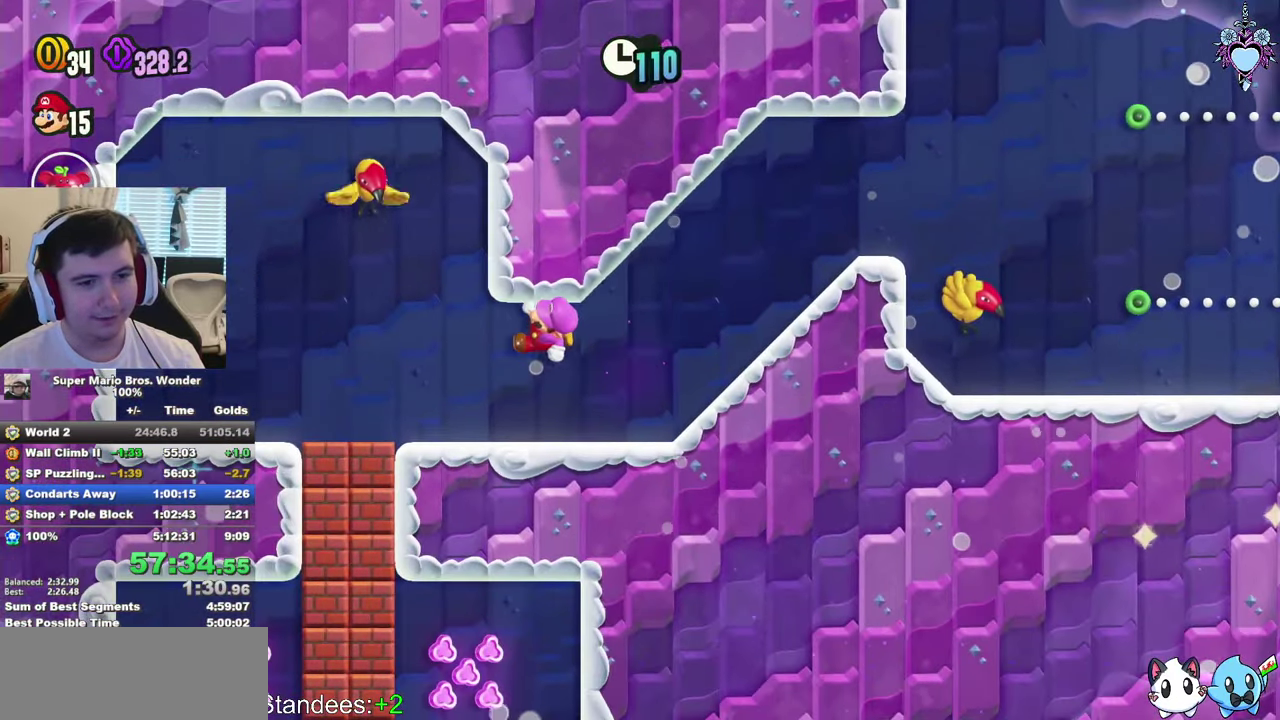
{"buttons": ["SQUARE"], "left_stick": "center", "right_stick": "center", "events": [[183, "DPAD_DOWN", "down"], [333, "DPAD_DOWN", "up"], [500, "DPAD_LEFT", "up"]]}
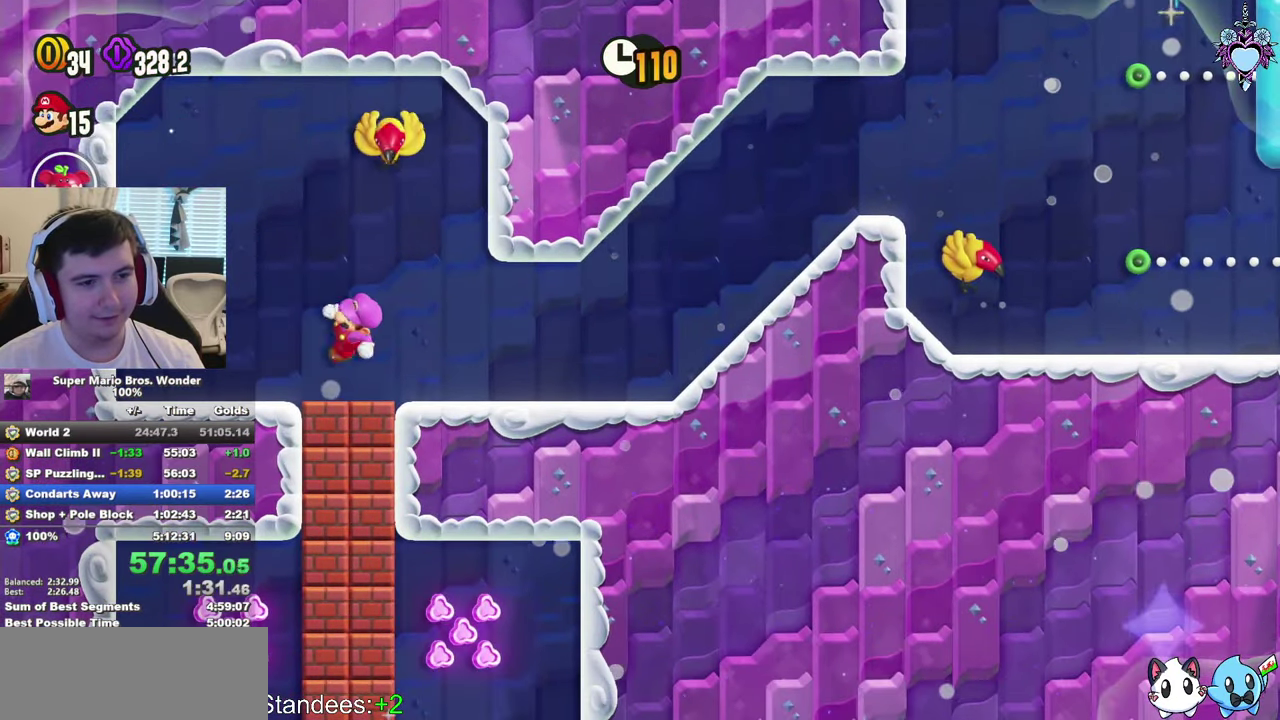
{"buttons": ["SQUARE"], "left_stick": "center", "right_stick": "center", "events": []}